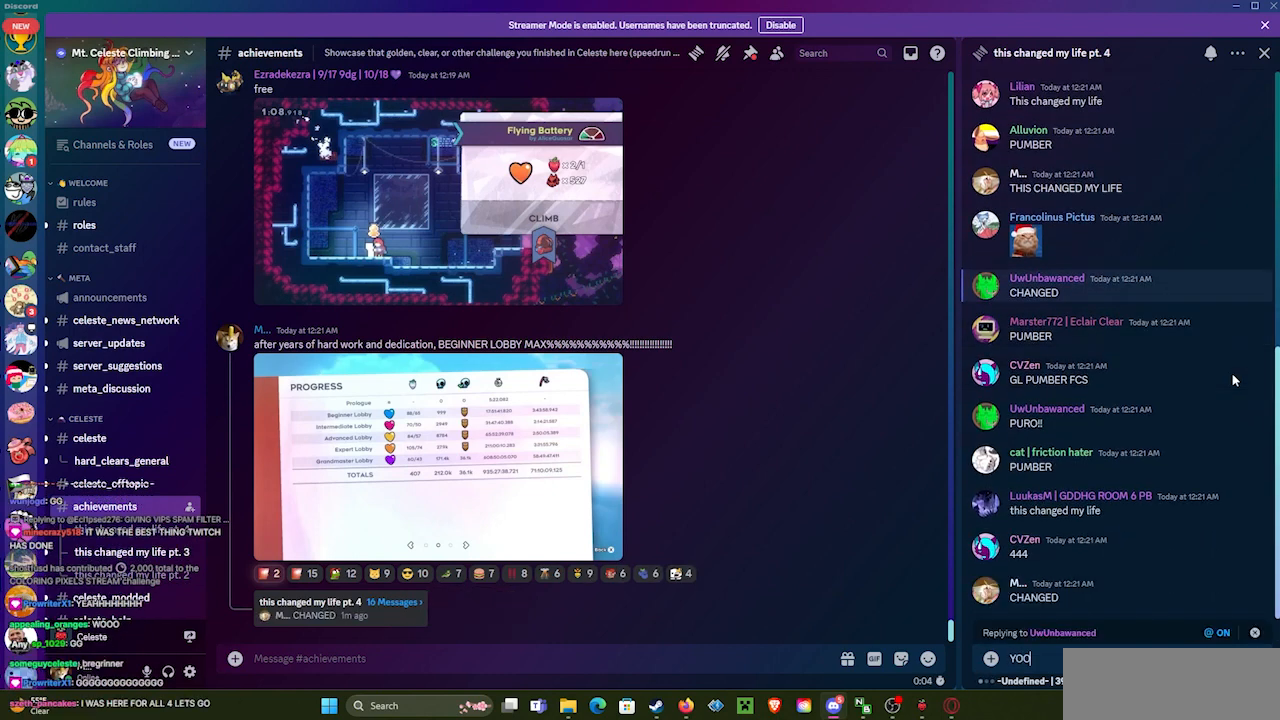
Gameplay with keyboard; each line is a JSON object with the keys held at the frame after it. "events" lists presses ("down") and releases ("up") of "dash", "demo", "demo2", "down", "grab", "jump", "jump2", "jump3", "jump4", "jump5", "left", "right" and "up" between this image and that frame as [ms after this image, input, new state], when the widget could be followed in between. No other keys are recorded. Mouse input is not recorded. Key names are as the overlay labels them; some are game actions (e.g. jump) rather than physical keys.
{"keys": ["jump"], "events": [[500, "jump", "down"]]}
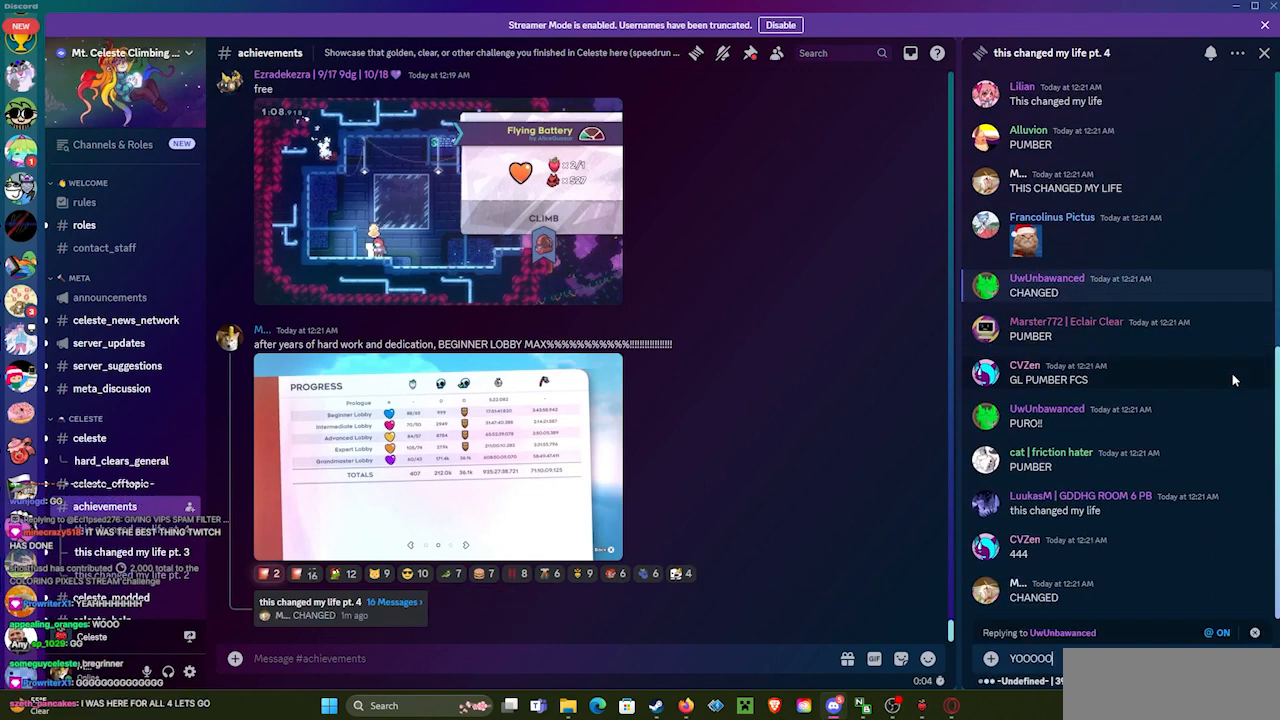
{"keys": [], "events": [[100, "jump", "up"], [233, "jump", "down"], [300, "jump", "up"]]}
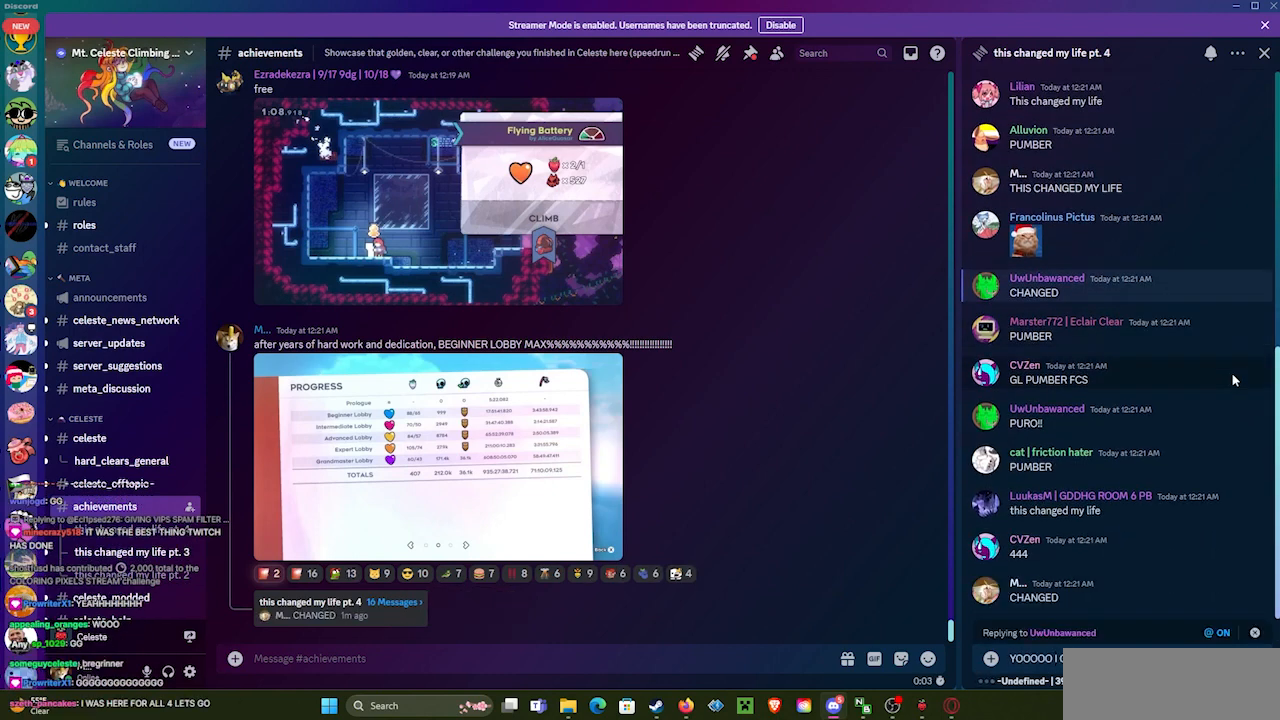
{"keys": ["demo"], "events": [[167, "jump", "down"], [200, "jump", "up"], [500, "demo", "down"]]}
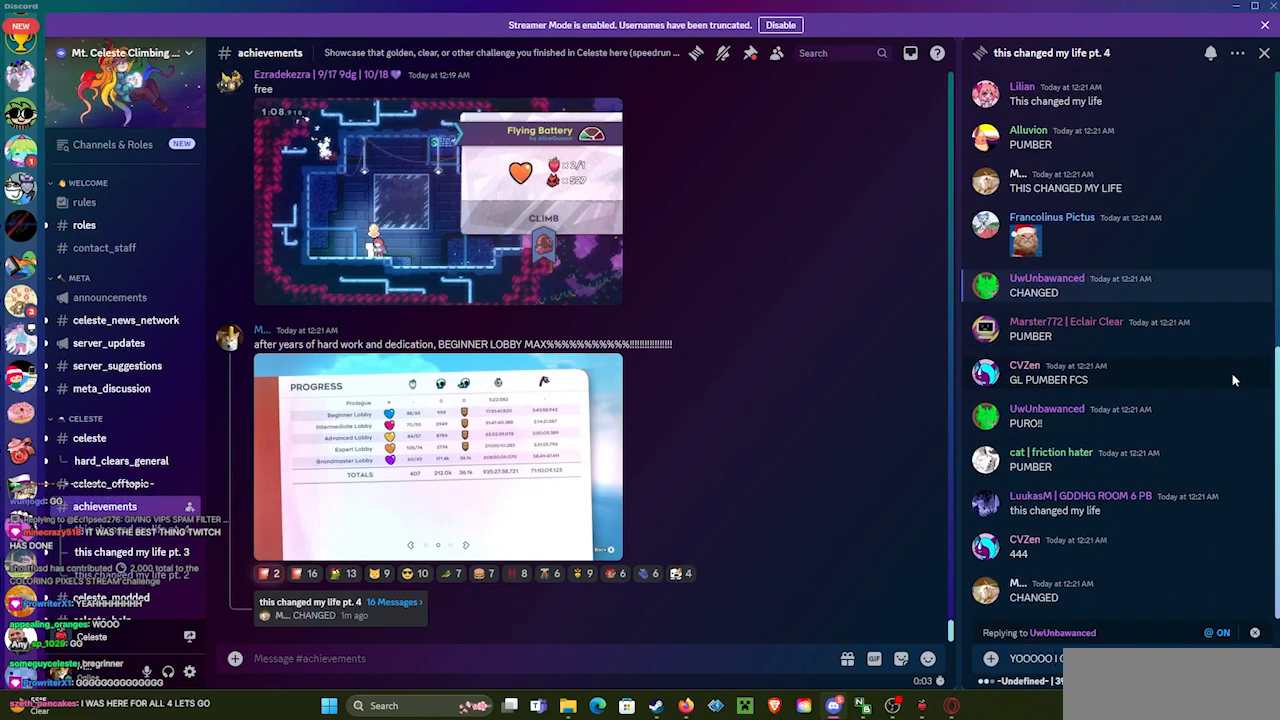
{"keys": [], "events": [[167, "demo", "up"], [333, "jump", "down"], [367, "jump", "up"]]}
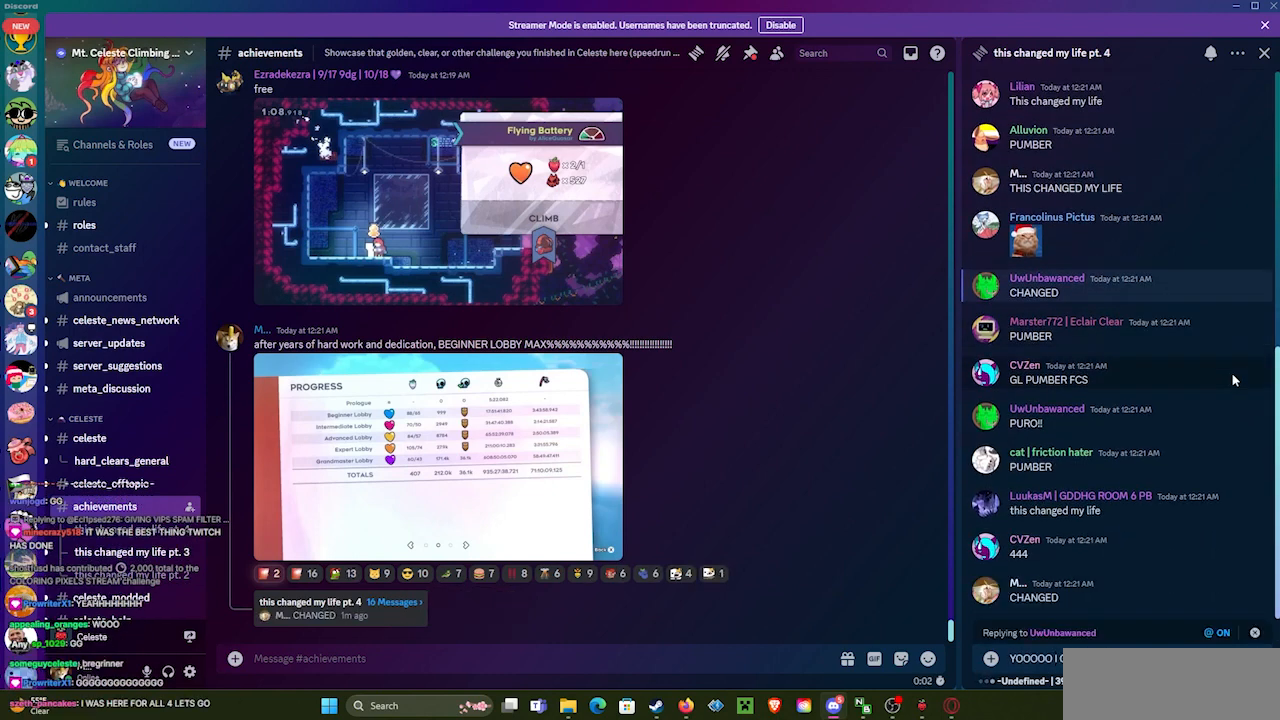
{"keys": [], "events": []}
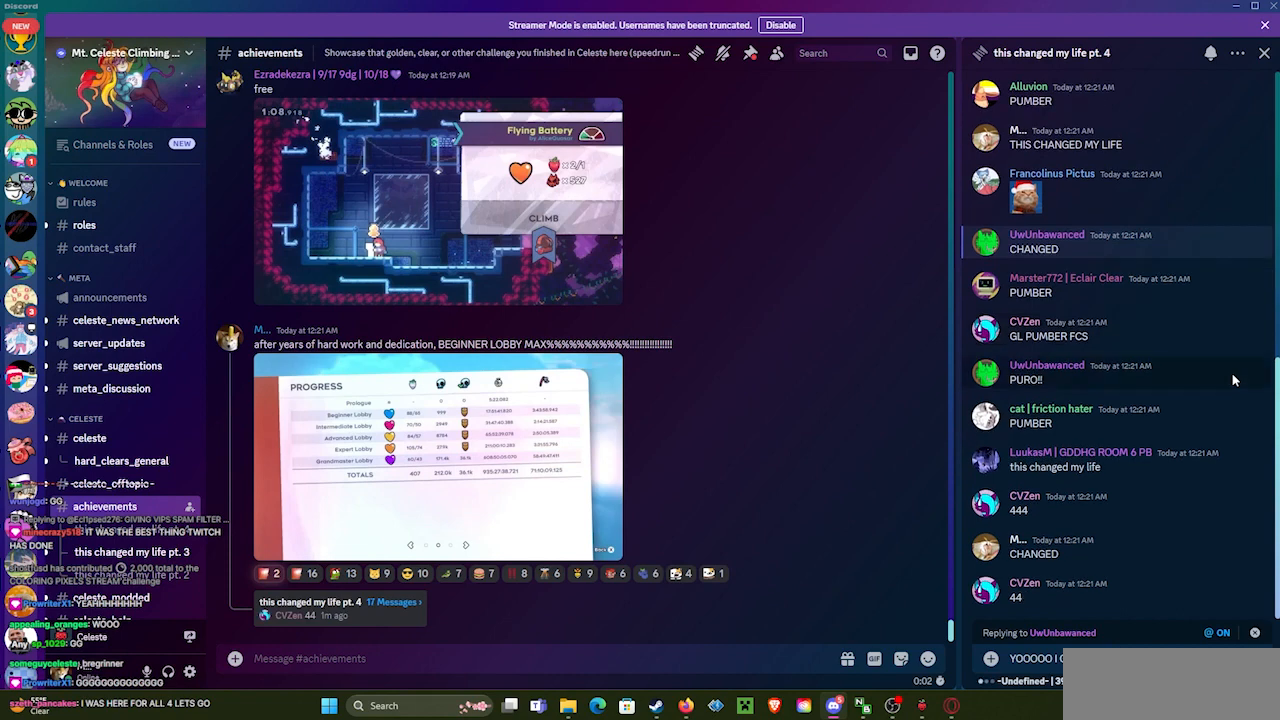
{"keys": [], "events": [[33, "jump3", "down"], [100, "jump3", "up"]]}
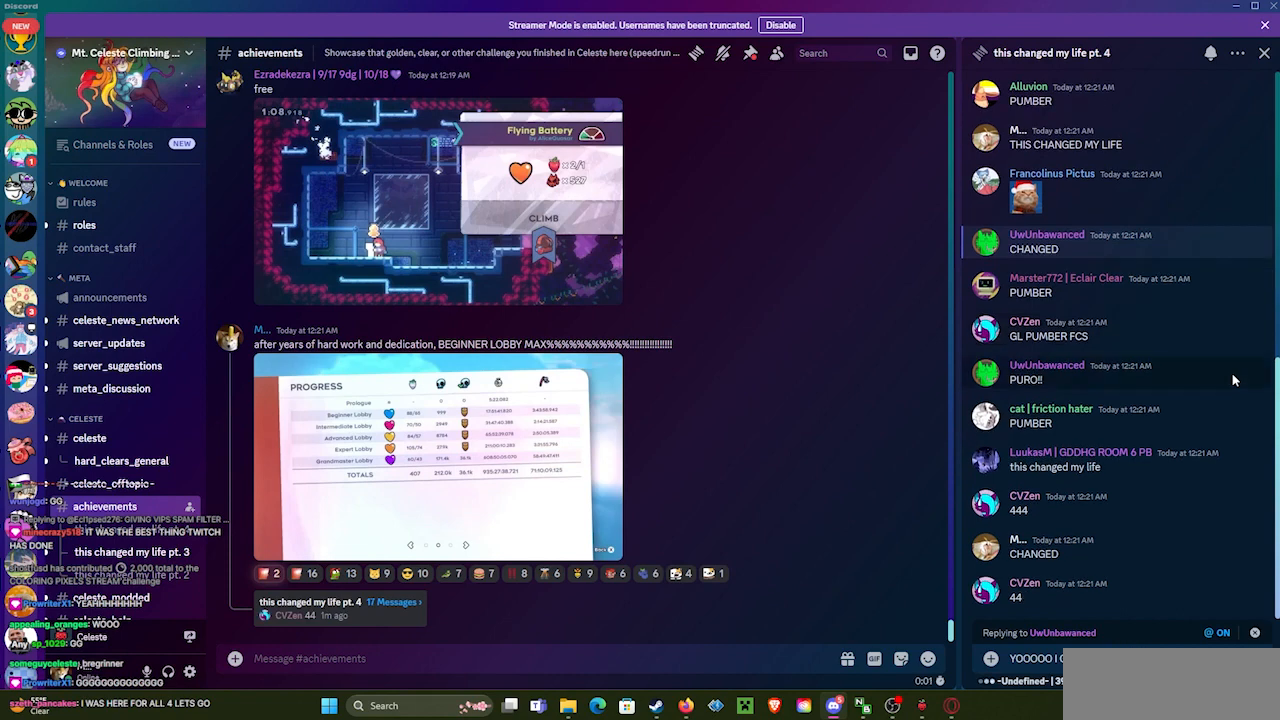
{"keys": [], "events": [[100, "jump4", "down"], [233, "jump4", "up"]]}